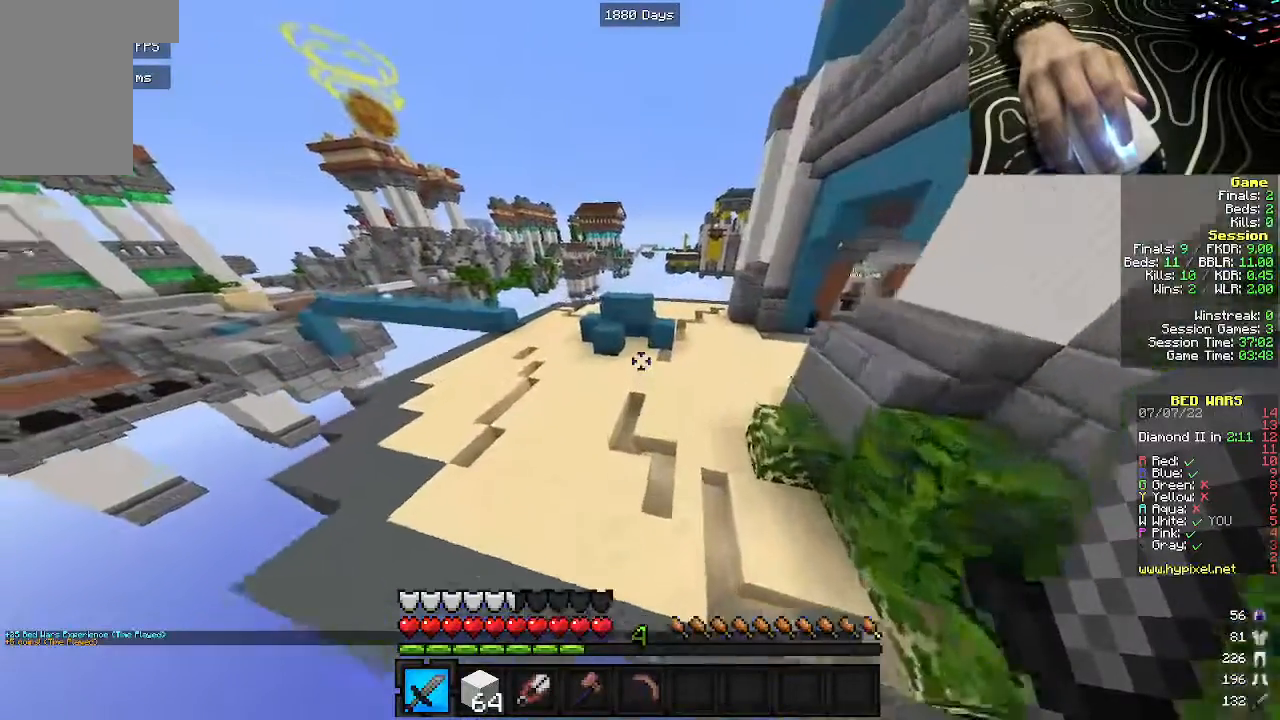
Gameplay with keyboard and mouse; each line is a JSON object with the keys and mouse buttons held at the frame after it. "events" lists presses ("down") and releases ("up") of "a", "d", "s", "w", "mouse_left" and "mouse_right" between this image and that frame as [ms after this image, input, new state], when the widget could be followed in between. "mouse_left", "mouse_right" = the "left", "right" buttons of the "mouse" list. No other keys are recorded. Fast repeated clicks can show as one long hold. Mouse movement is not recorded.
{"keys": ["a", "w"], "mouse": [], "events": [[367, "a", "down"]]}
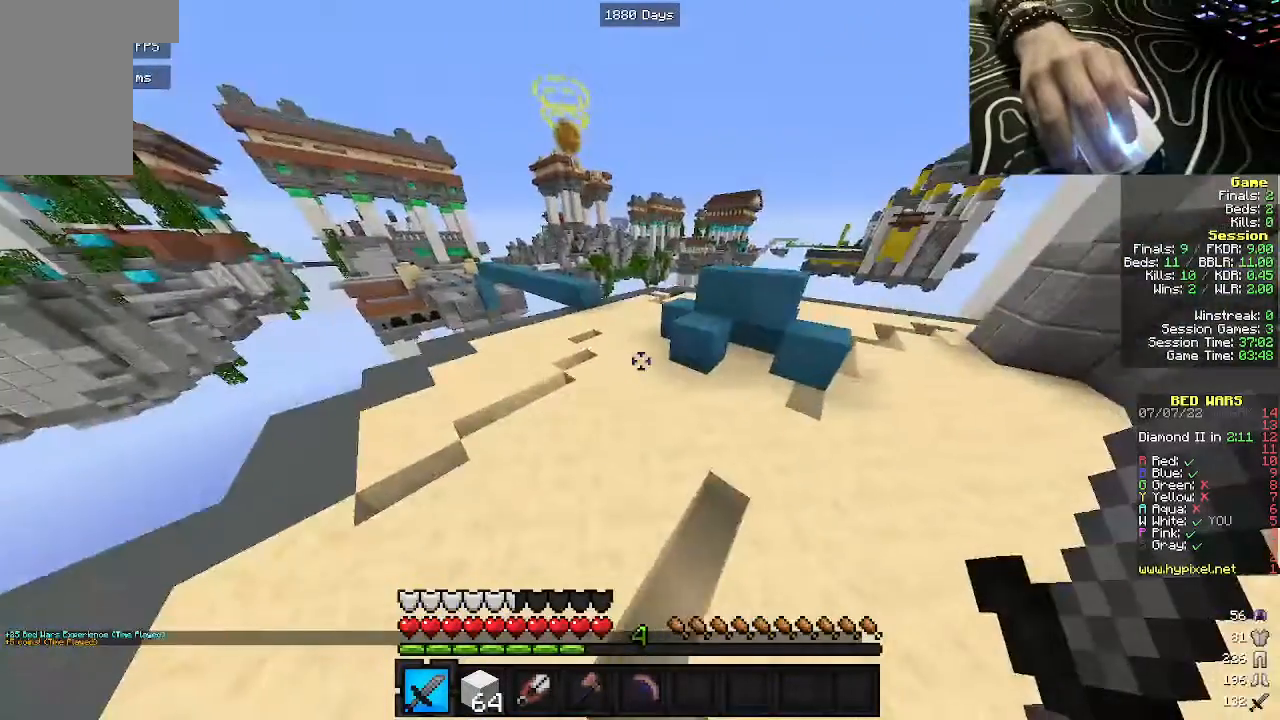
{"keys": ["w"], "mouse": [], "events": [[100, "a", "up"]]}
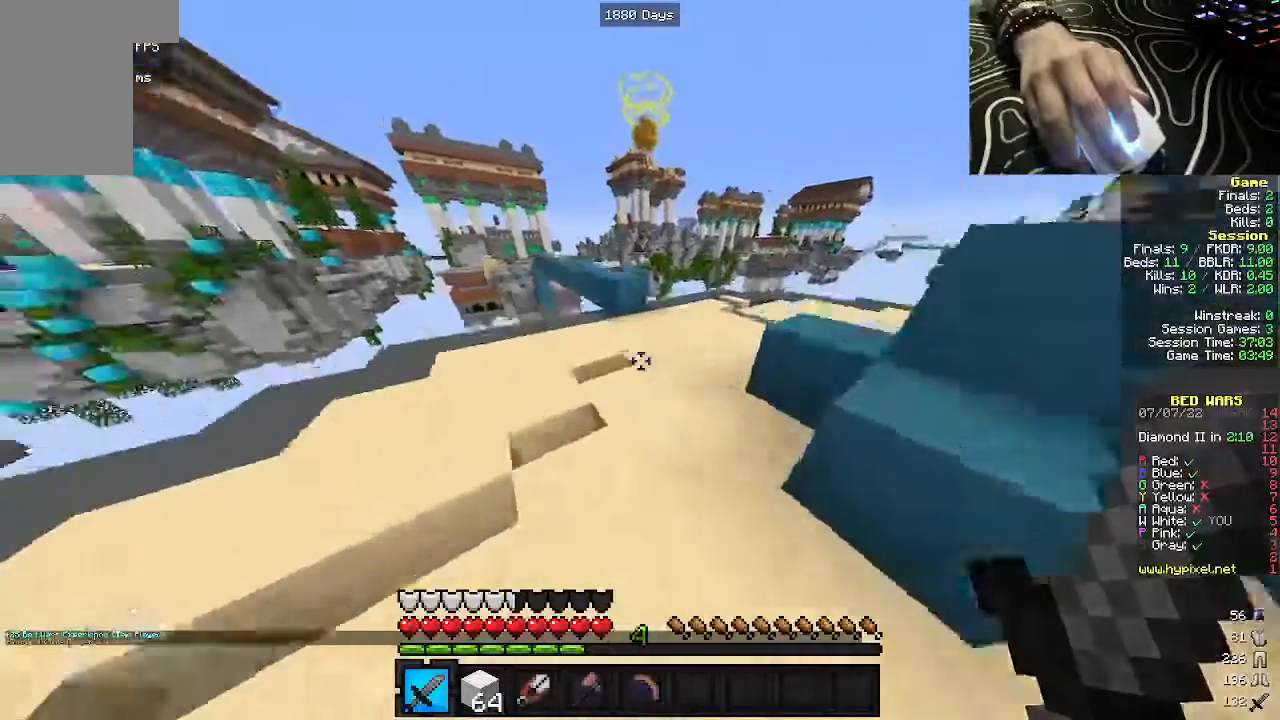
{"keys": ["w"], "mouse": [], "events": []}
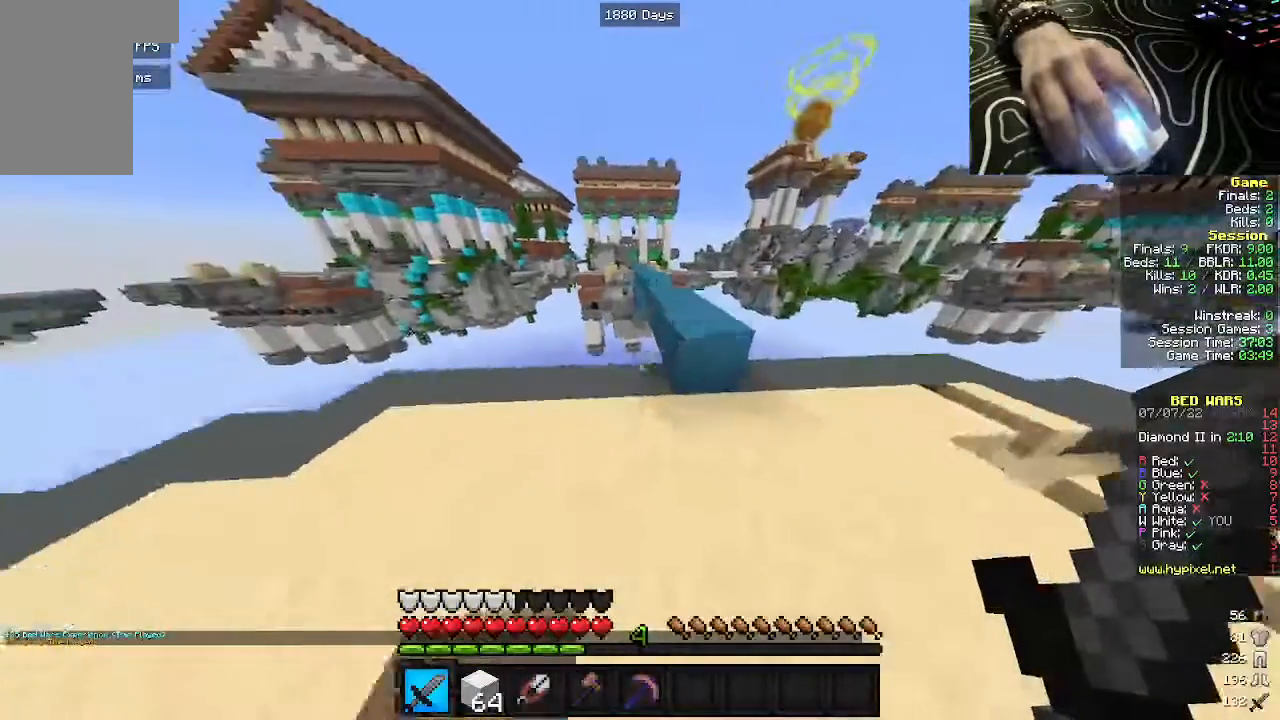
{"keys": ["w"], "mouse": [], "events": [[317, "d", "down"], [417, "d", "up"]]}
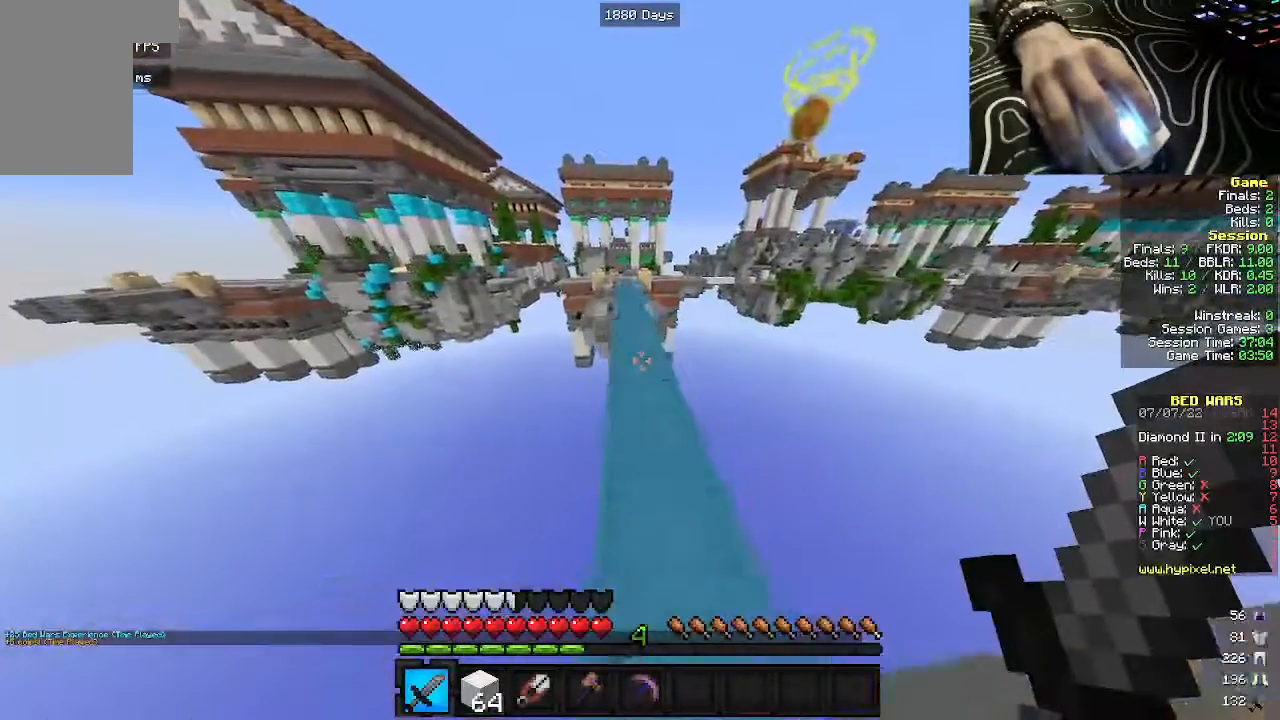
{"keys": ["a", "w"], "mouse": [], "events": [[317, "a", "down"]]}
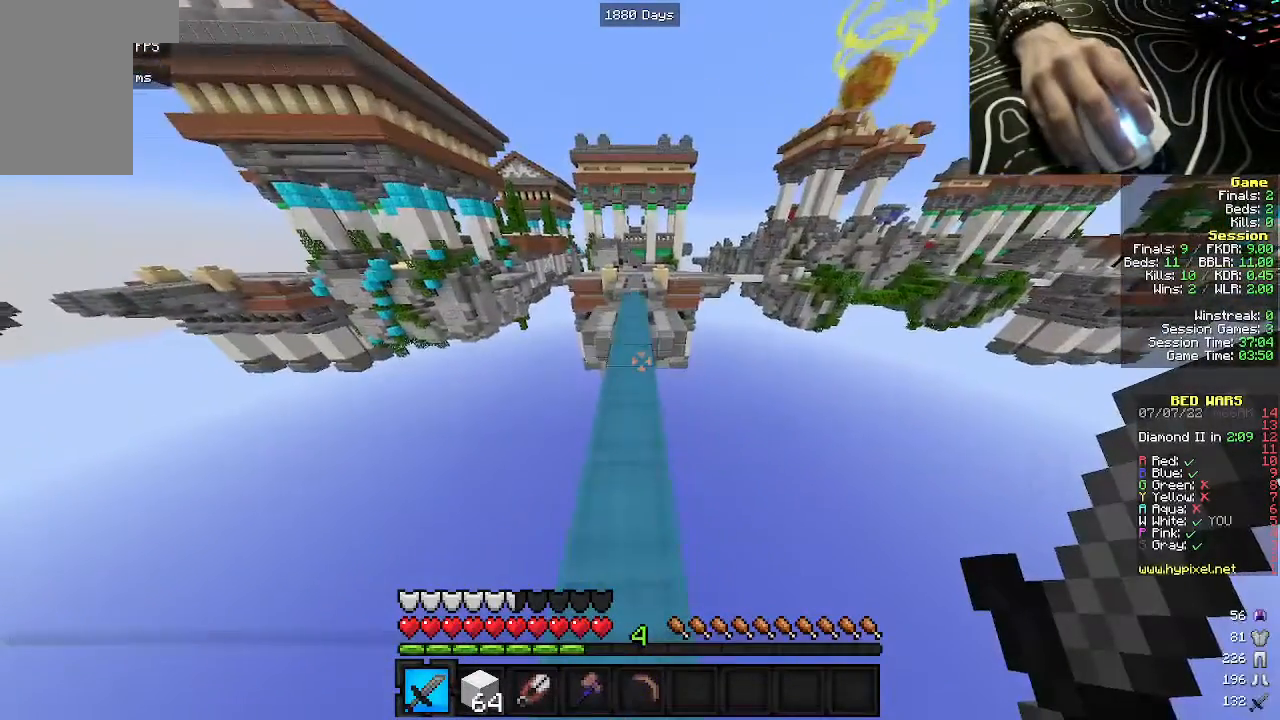
{"keys": ["w"], "mouse": [], "events": [[100, "a", "up"]]}
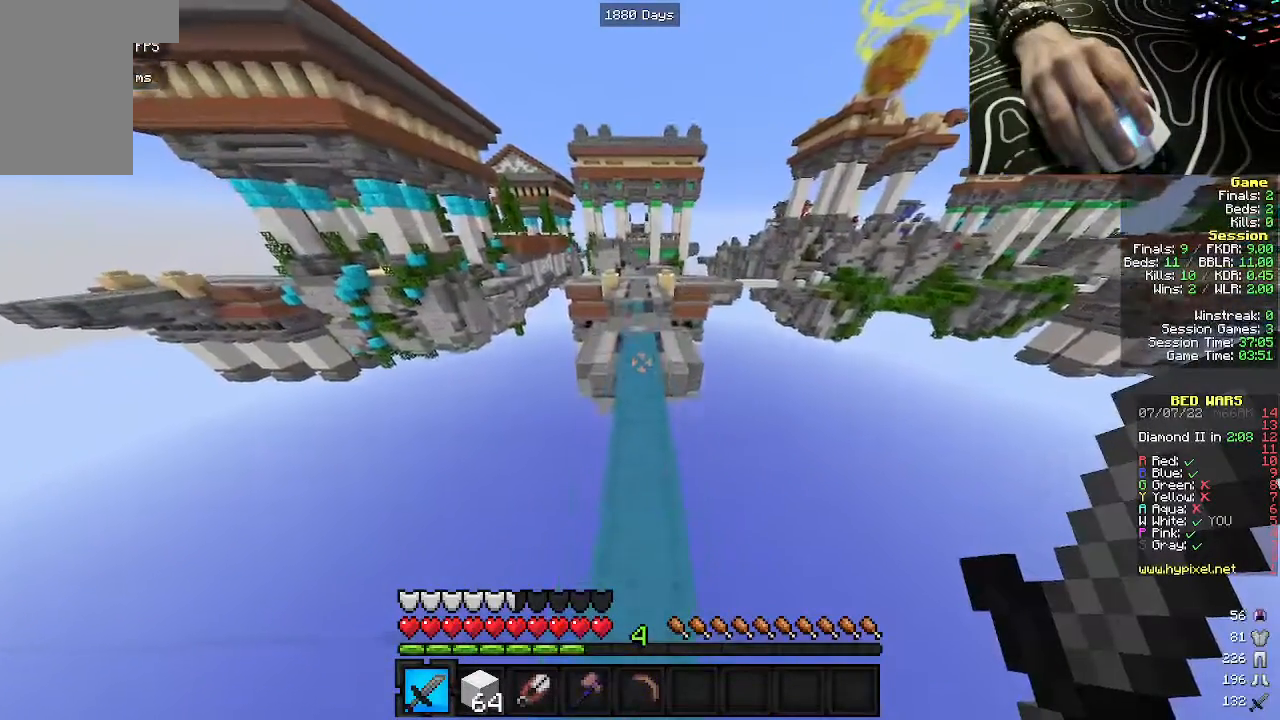
{"keys": ["w"], "mouse": [], "events": []}
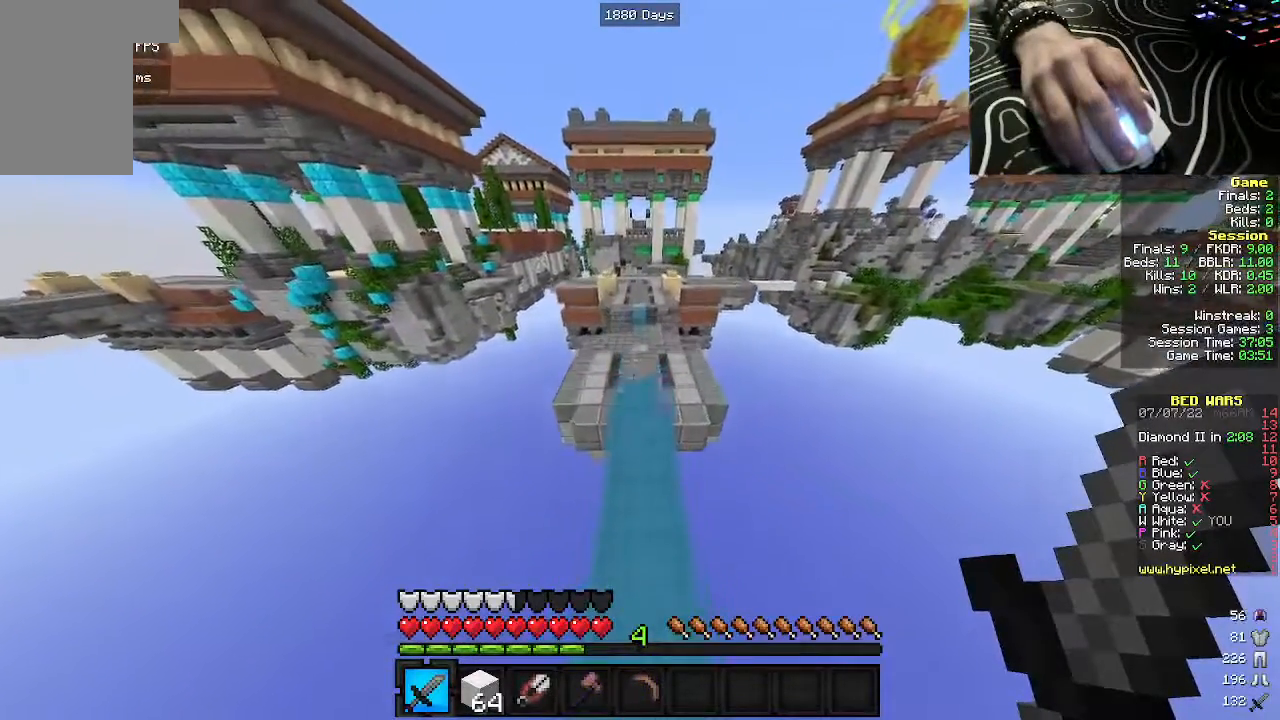
{"keys": ["w"], "mouse": [], "events": []}
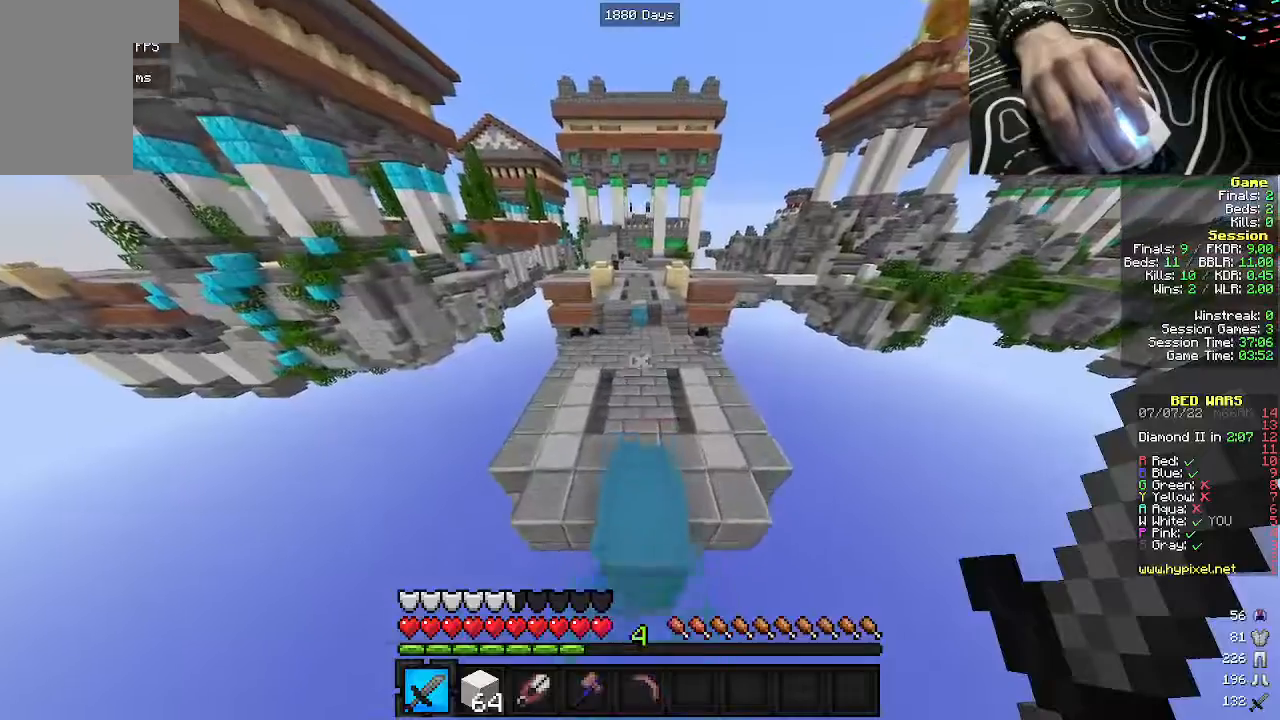
{"keys": ["w"], "mouse": [], "events": []}
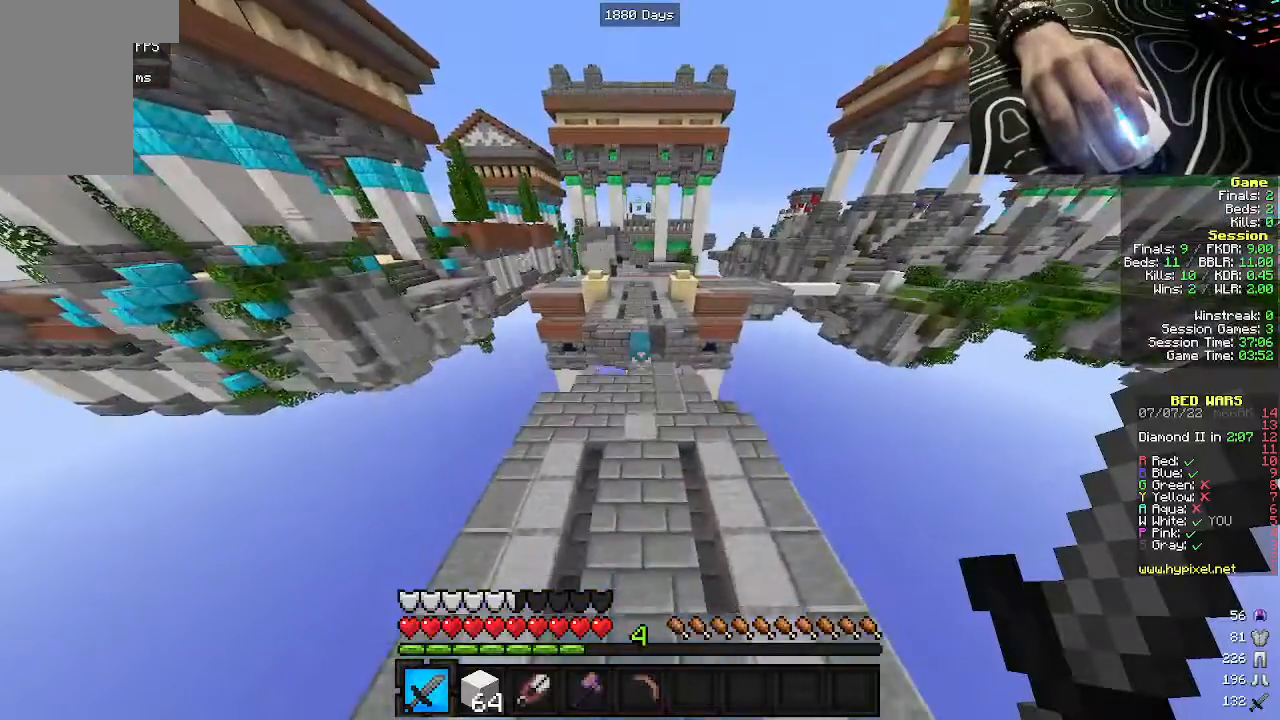
{"keys": ["w"], "mouse": [], "events": []}
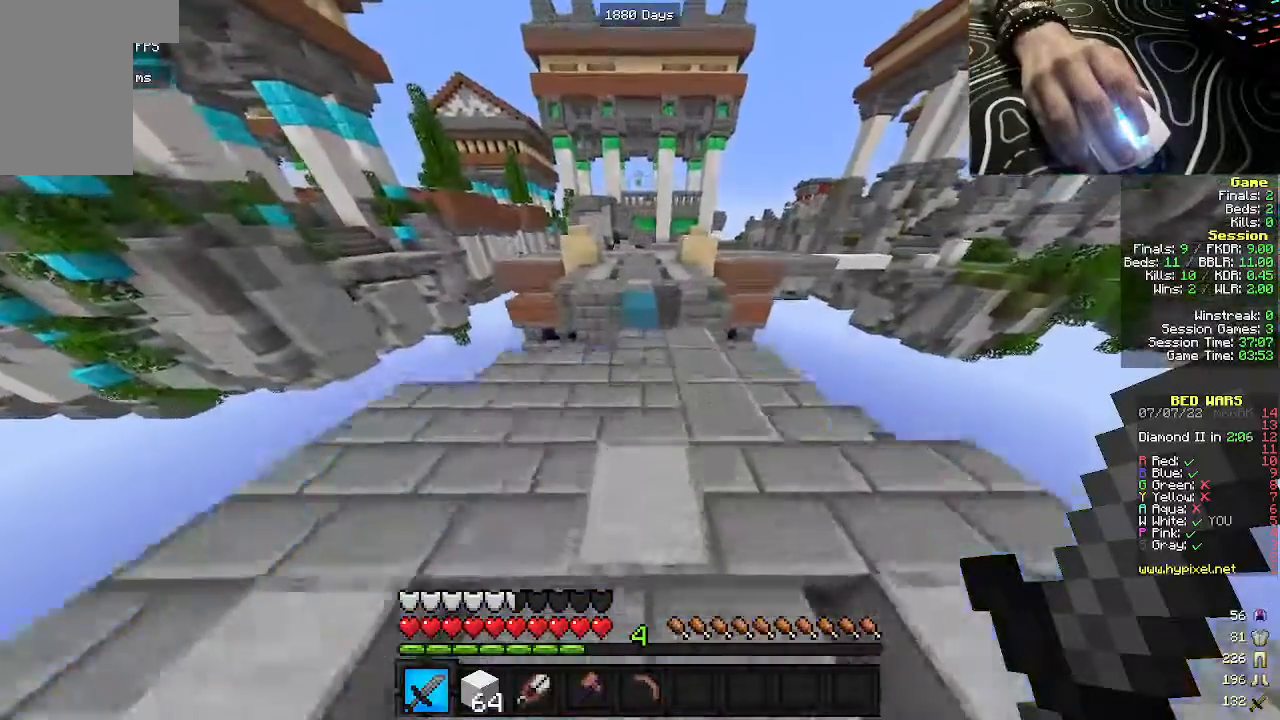
{"keys": ["w"], "mouse": [], "events": []}
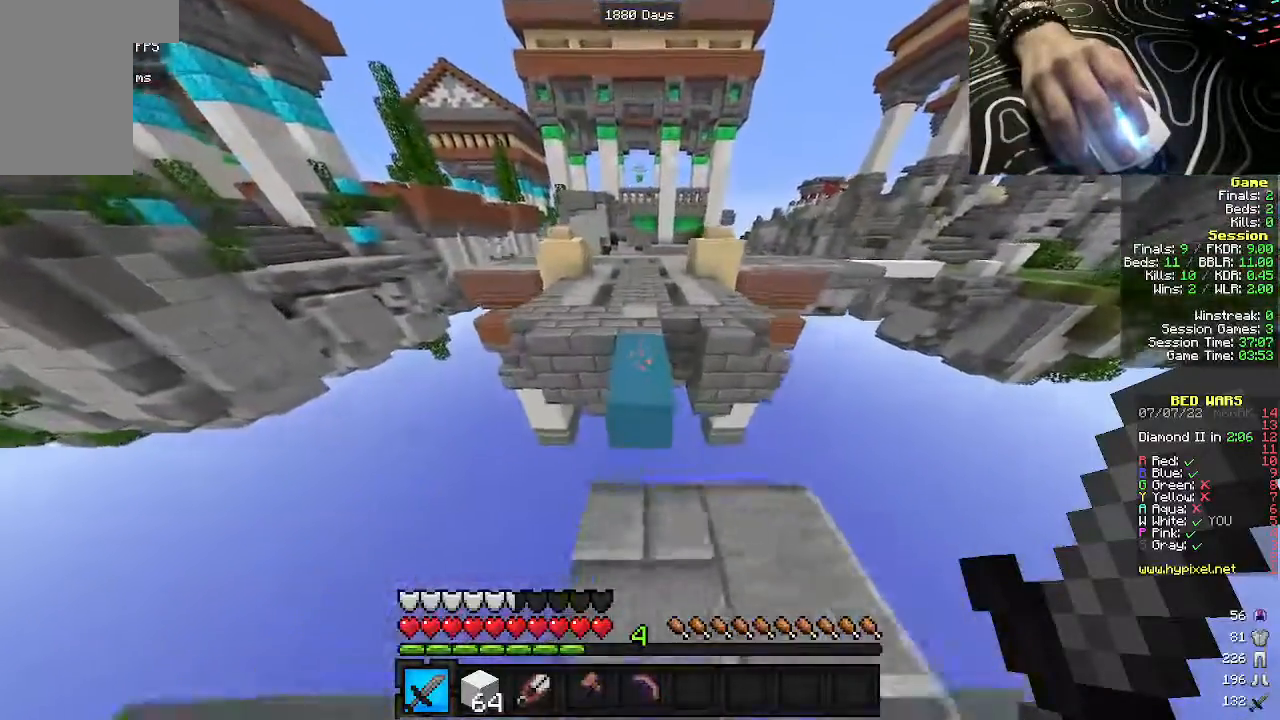
{"keys": ["w"], "mouse": [], "events": []}
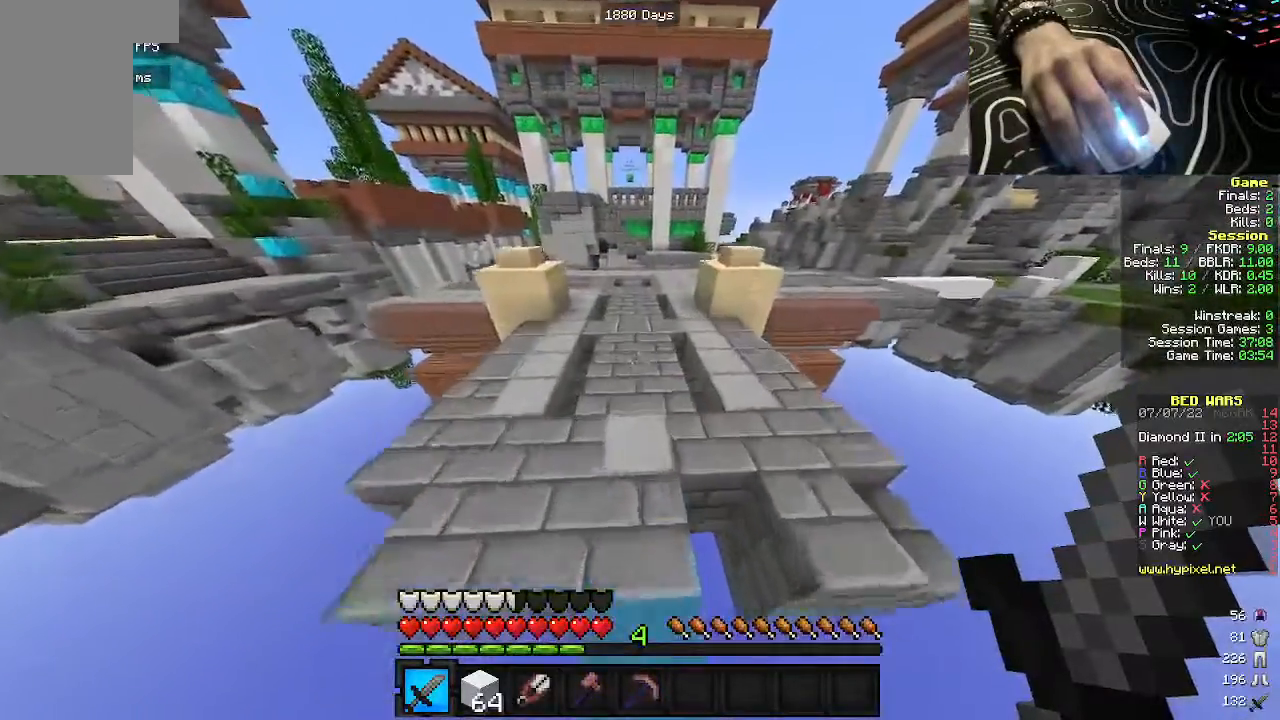
{"keys": ["w"], "mouse": [], "events": []}
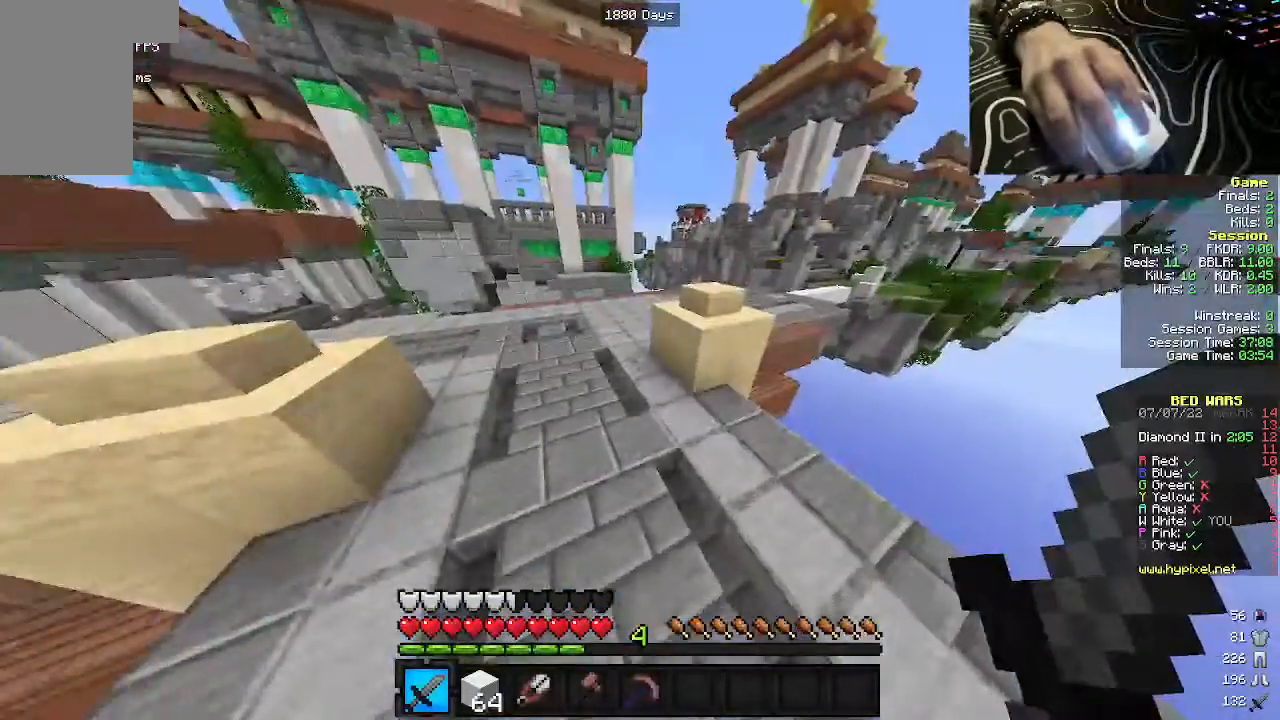
{"keys": ["w"], "mouse": [], "events": []}
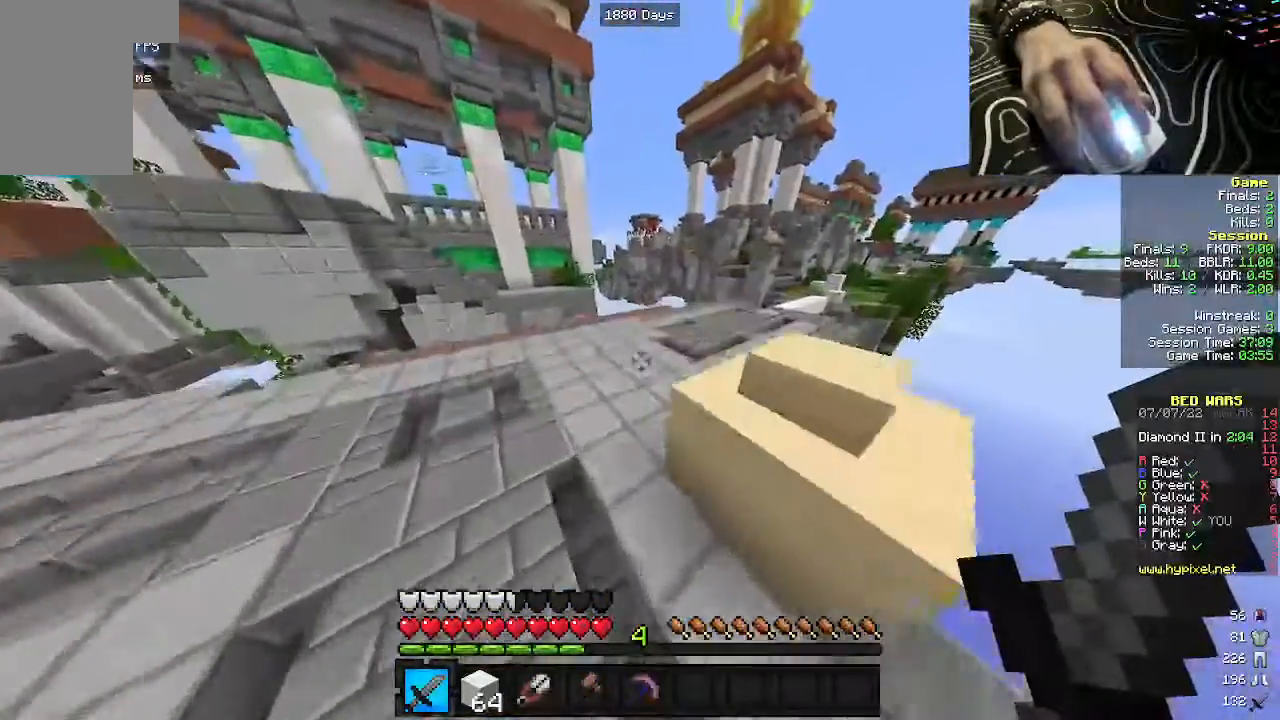
{"keys": ["w"], "mouse": [], "events": []}
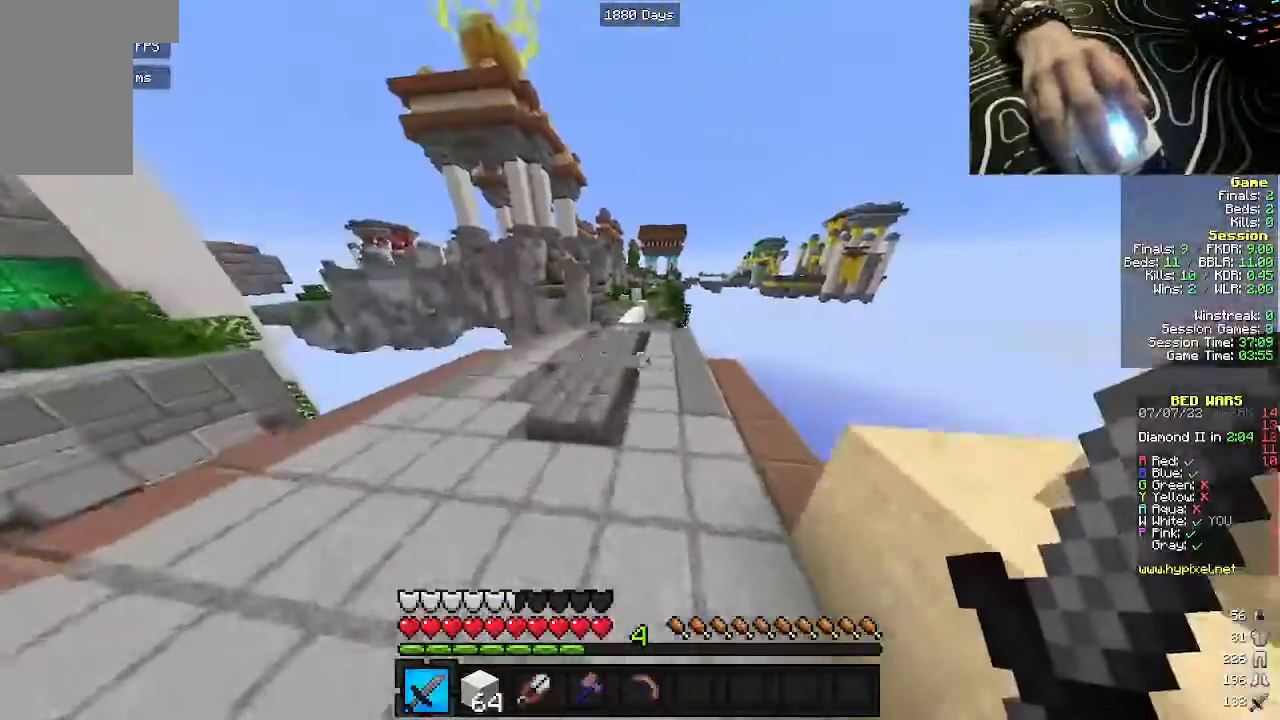
{"keys": ["w"], "mouse": [], "events": []}
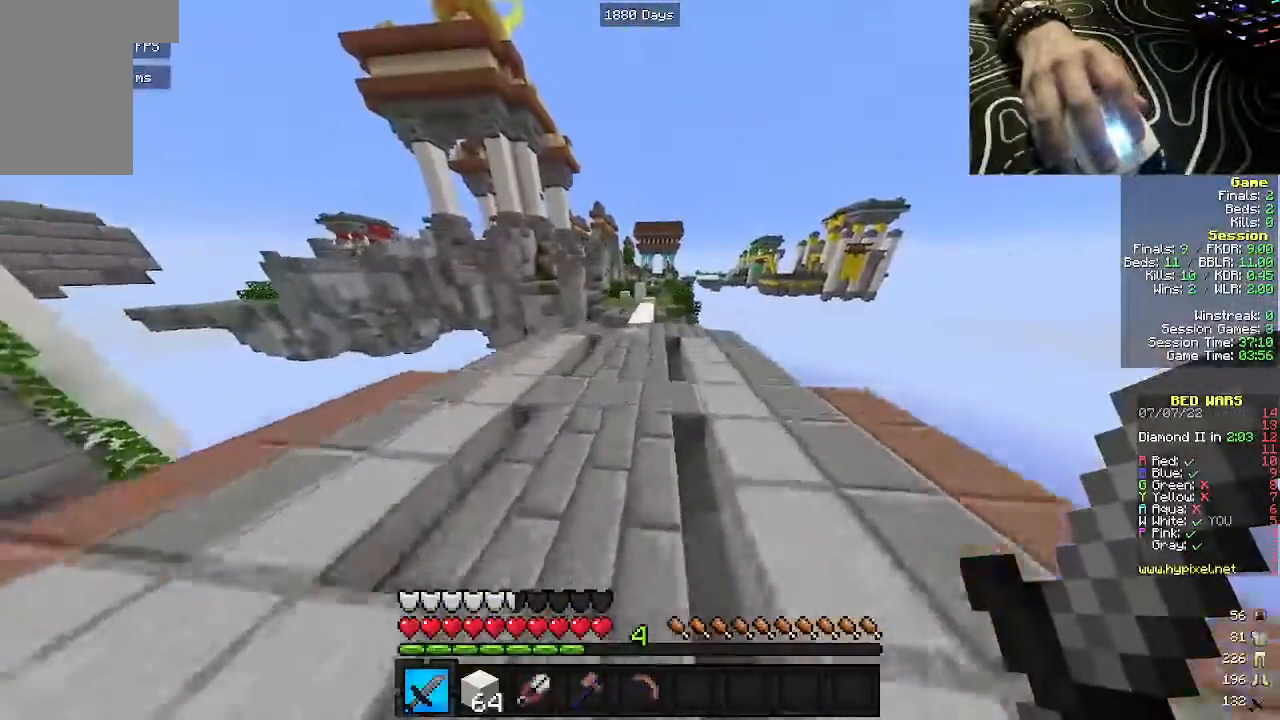
{"keys": ["w"], "mouse": [], "events": []}
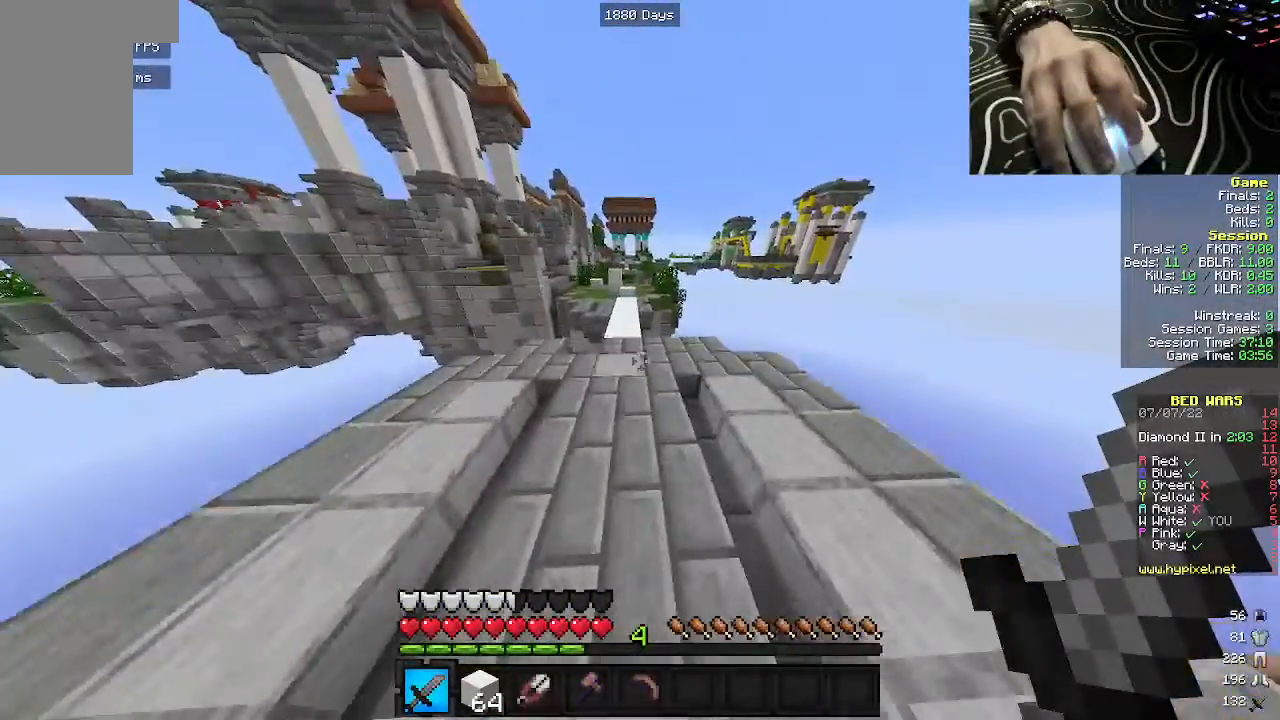
{"keys": ["w"], "mouse": [], "events": []}
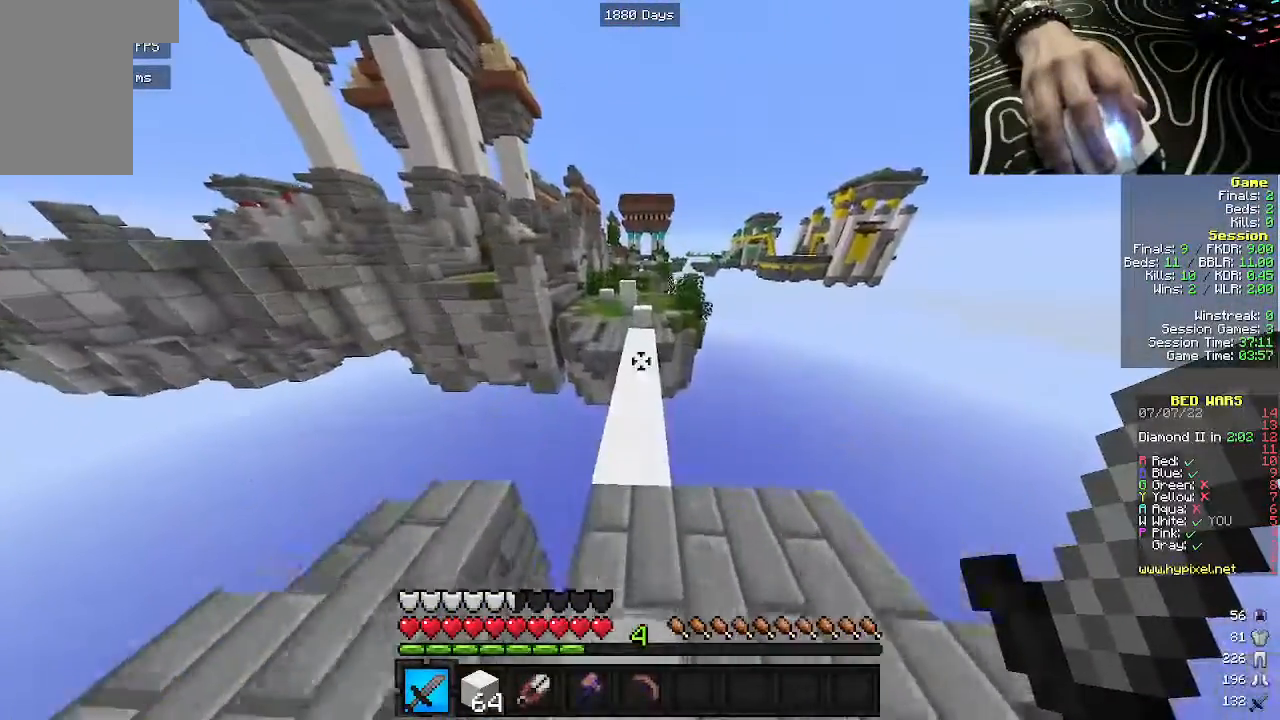
{"keys": ["w"], "mouse": [], "events": []}
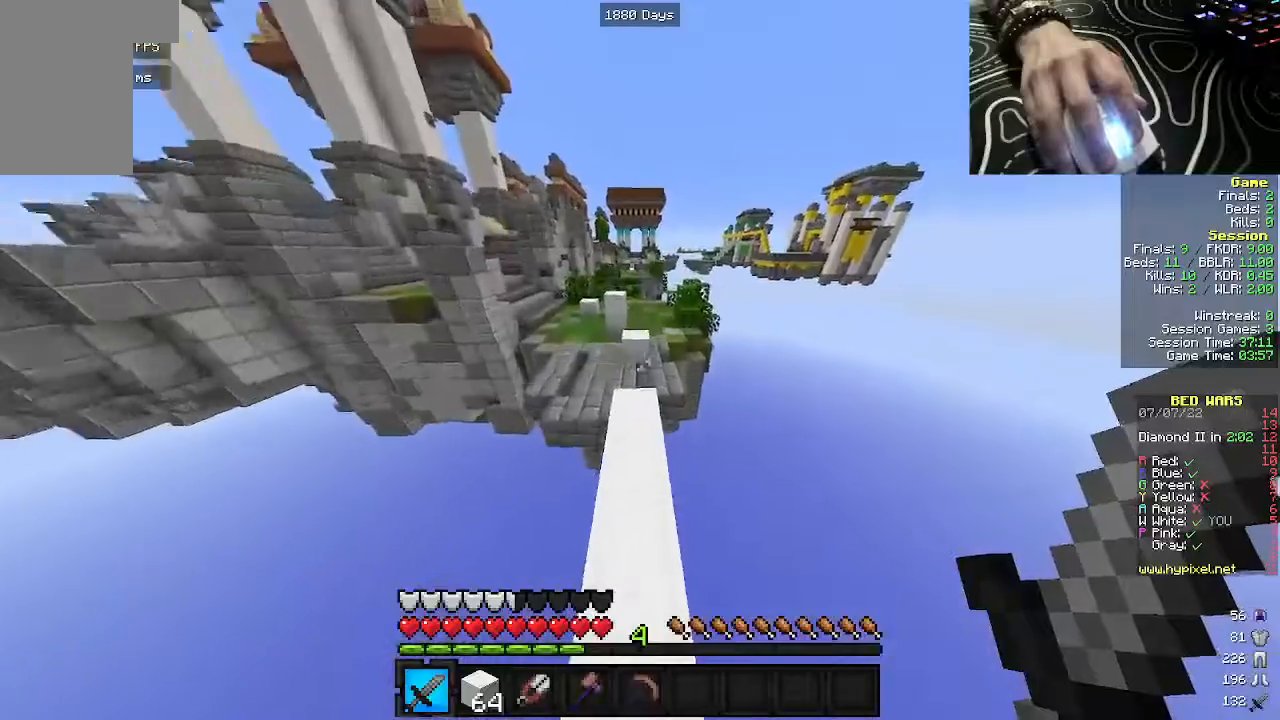
{"keys": ["w"], "mouse": [], "events": []}
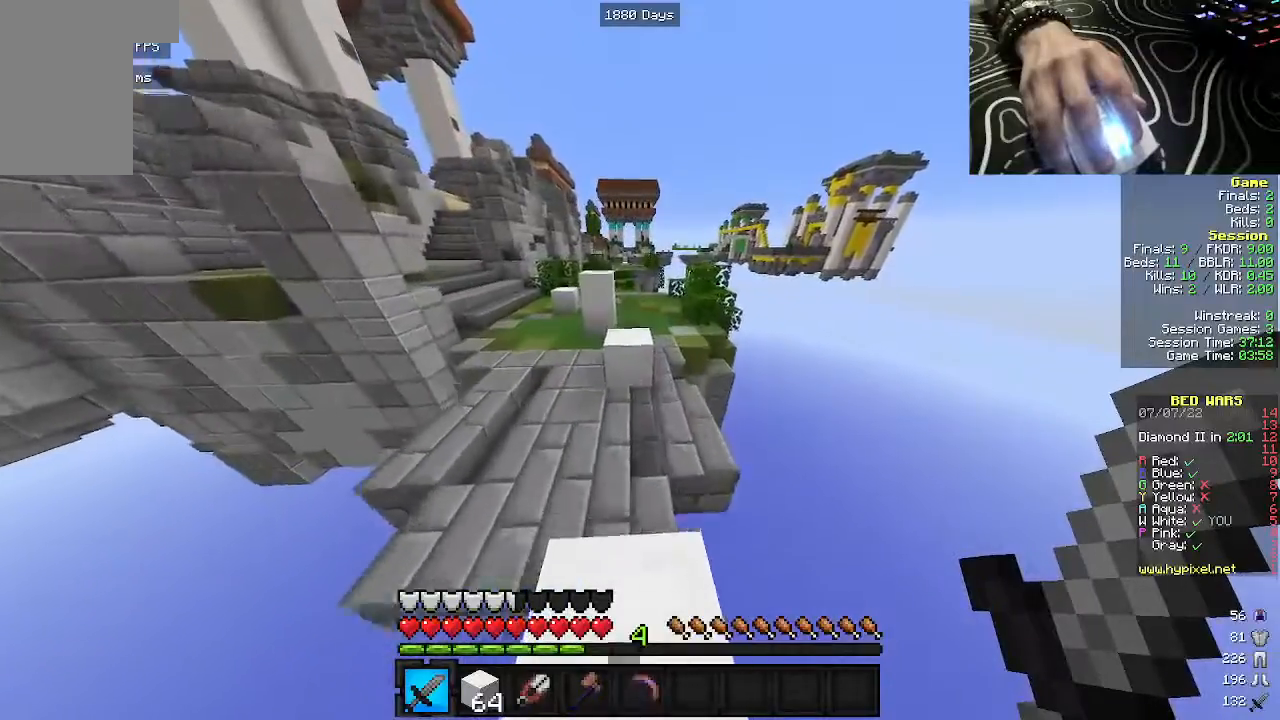
{"keys": ["w"], "mouse": [], "events": []}
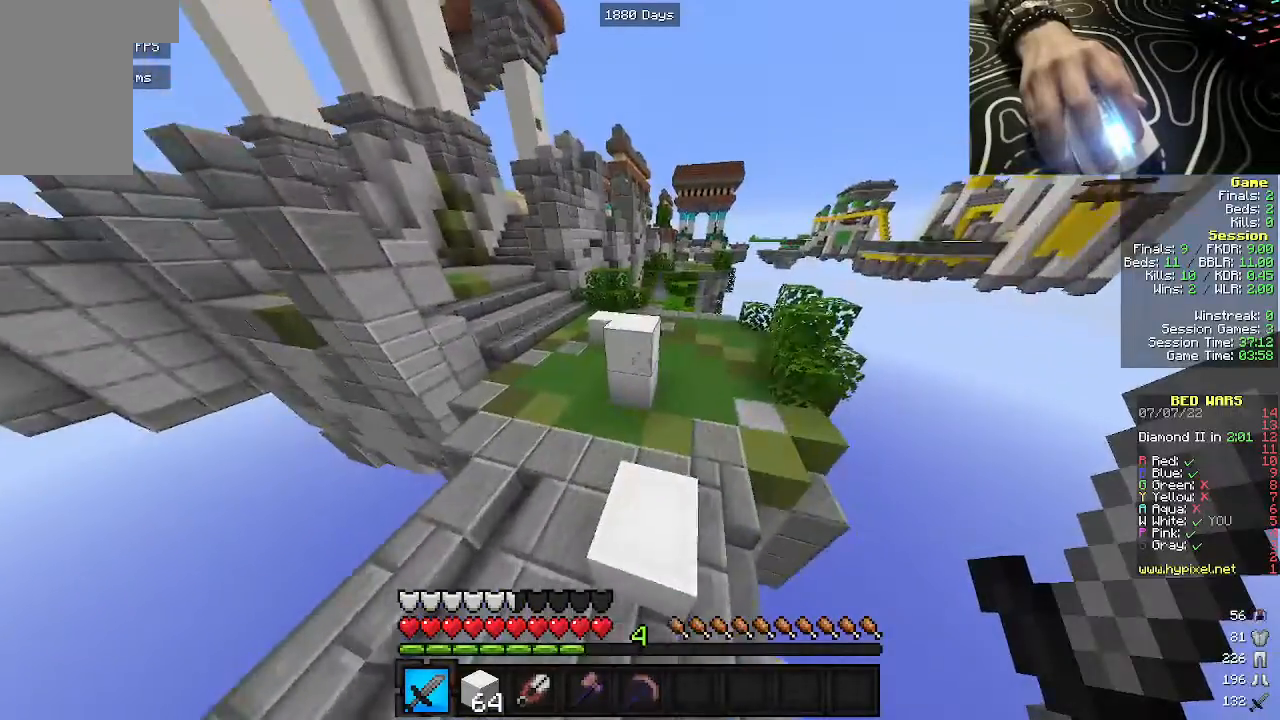
{"keys": ["w"], "mouse": [], "events": []}
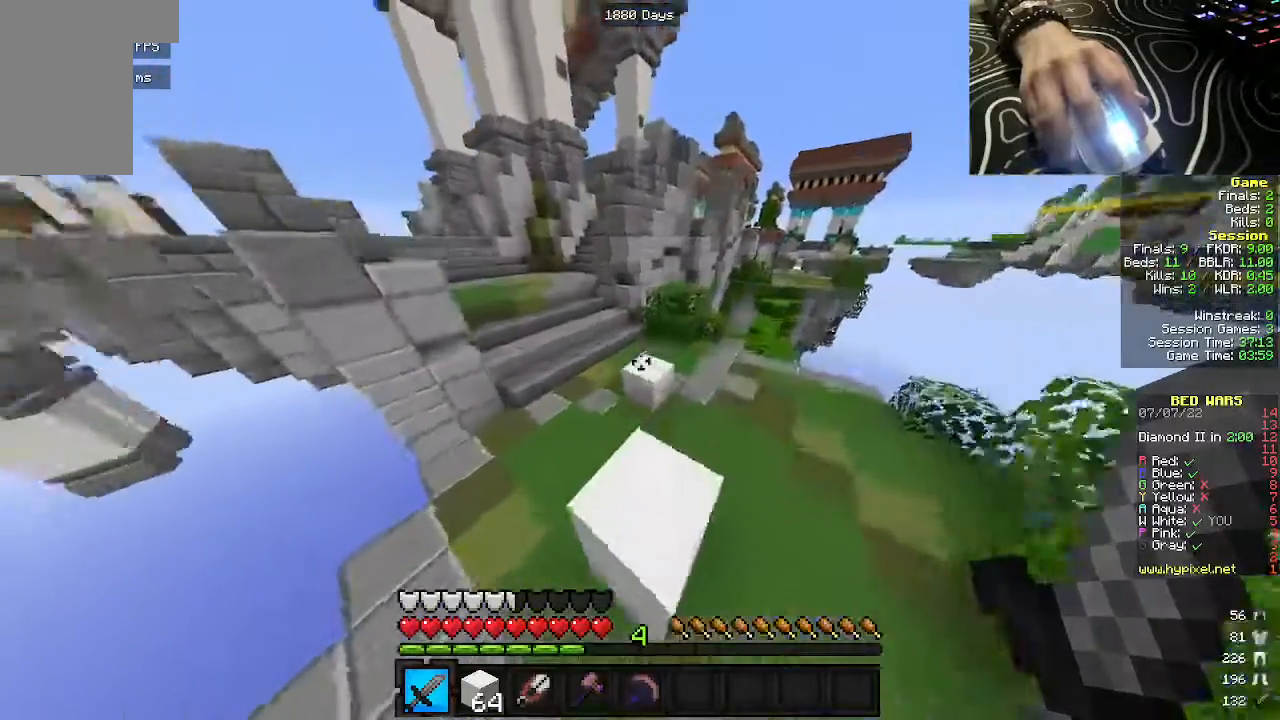
{"keys": ["w"], "mouse": [], "events": [[383, "w", "up"], [467, "w", "down"]]}
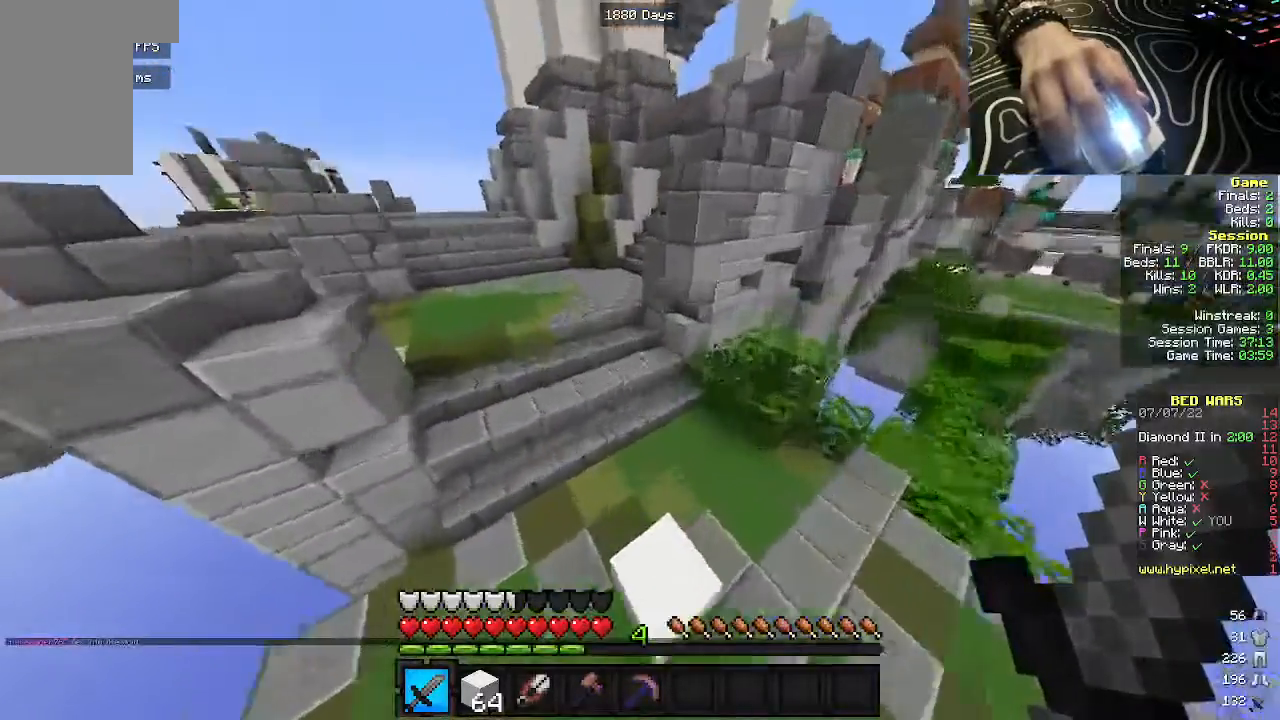
{"keys": ["w"], "mouse": [], "events": [[117, "a", "down"], [333, "a", "up"]]}
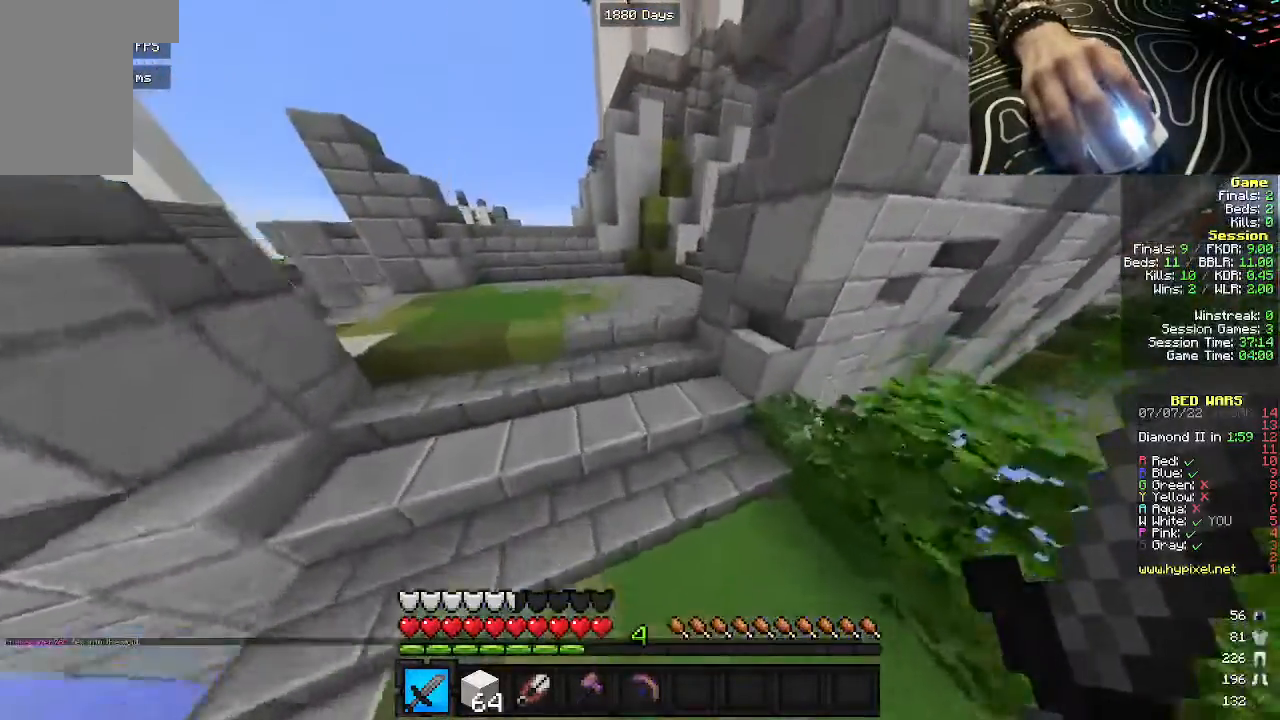
{"keys": ["w"], "mouse": [], "events": []}
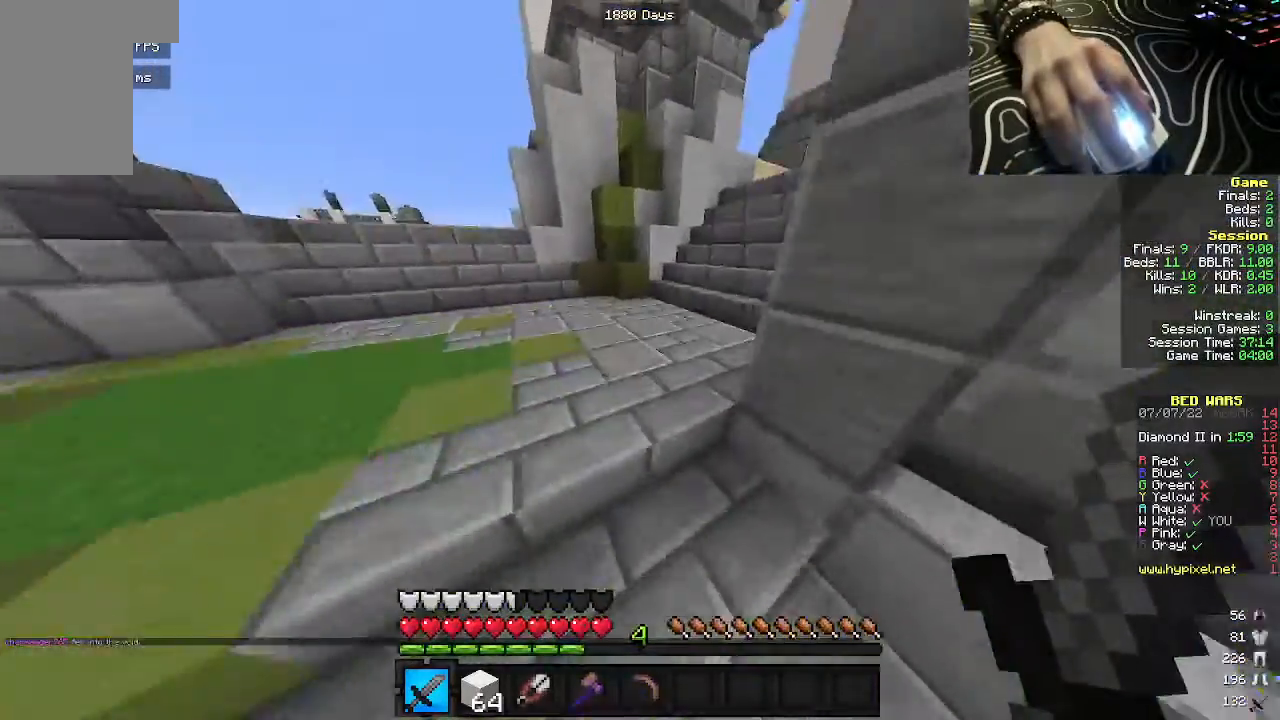
{"keys": ["w"], "mouse": [], "events": []}
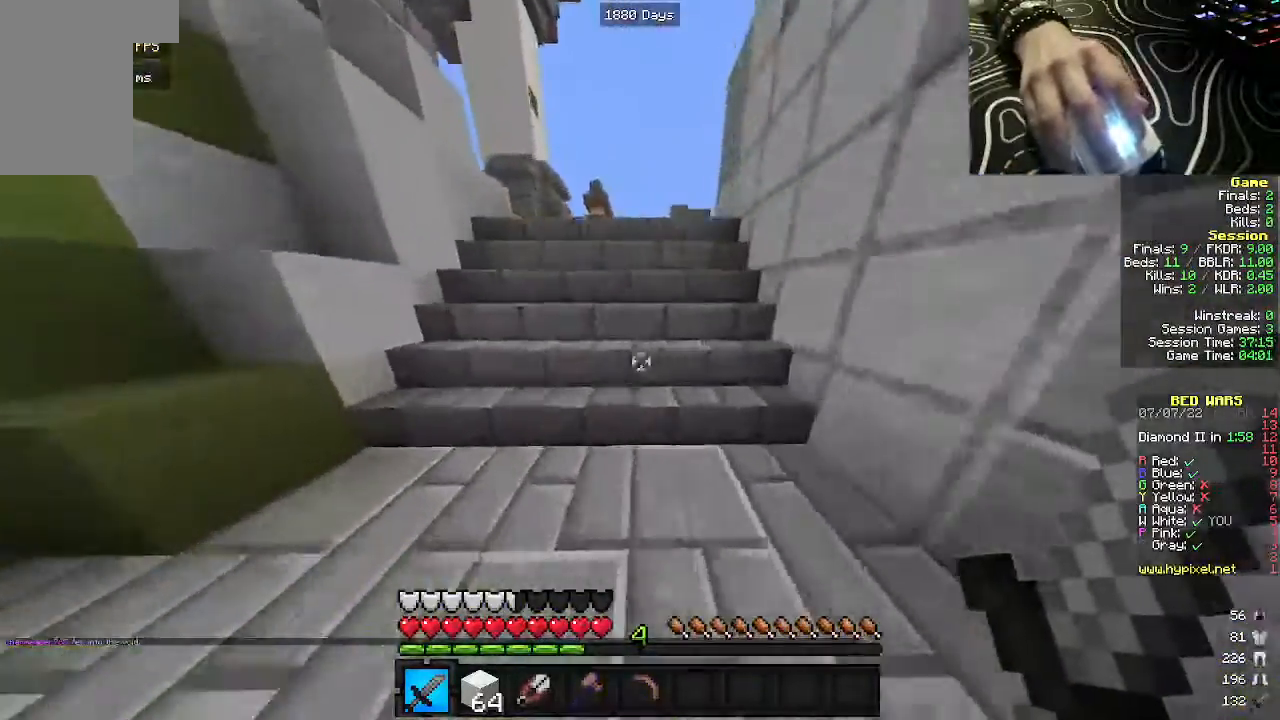
{"keys": ["w"], "mouse": [], "events": []}
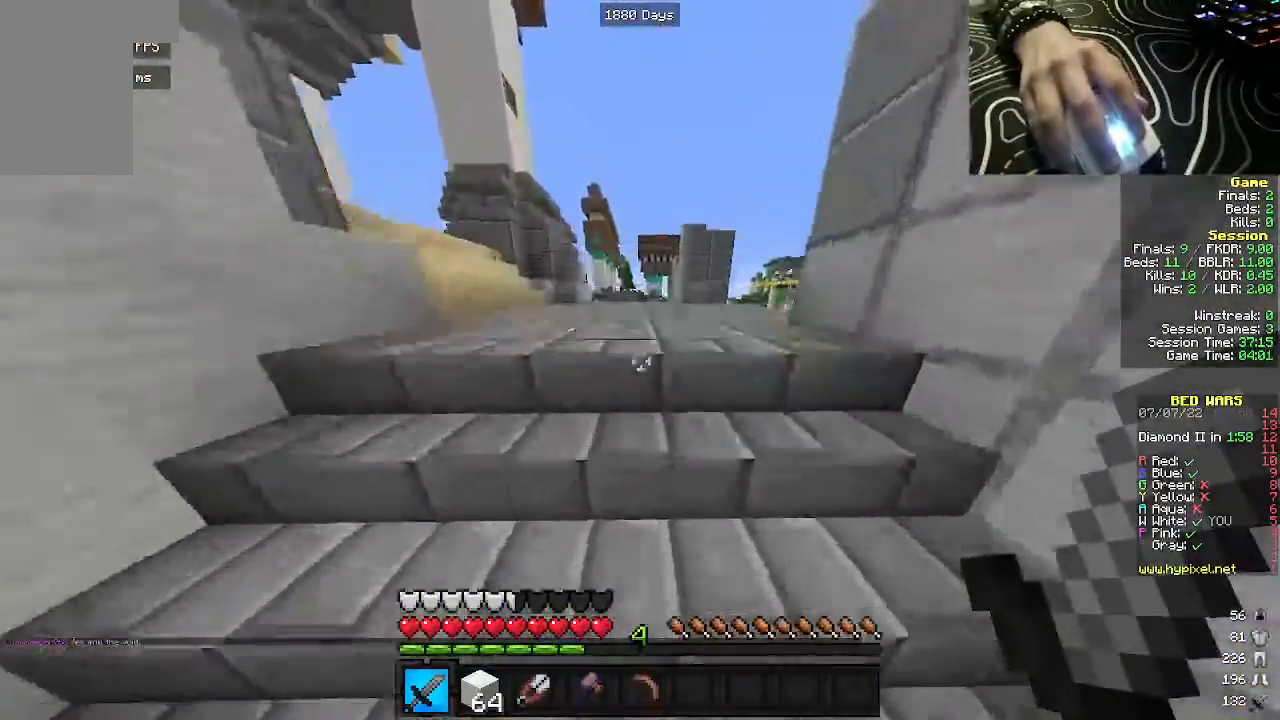
{"keys": ["w"], "mouse": [], "events": [[133, "a", "down"], [400, "a", "up"]]}
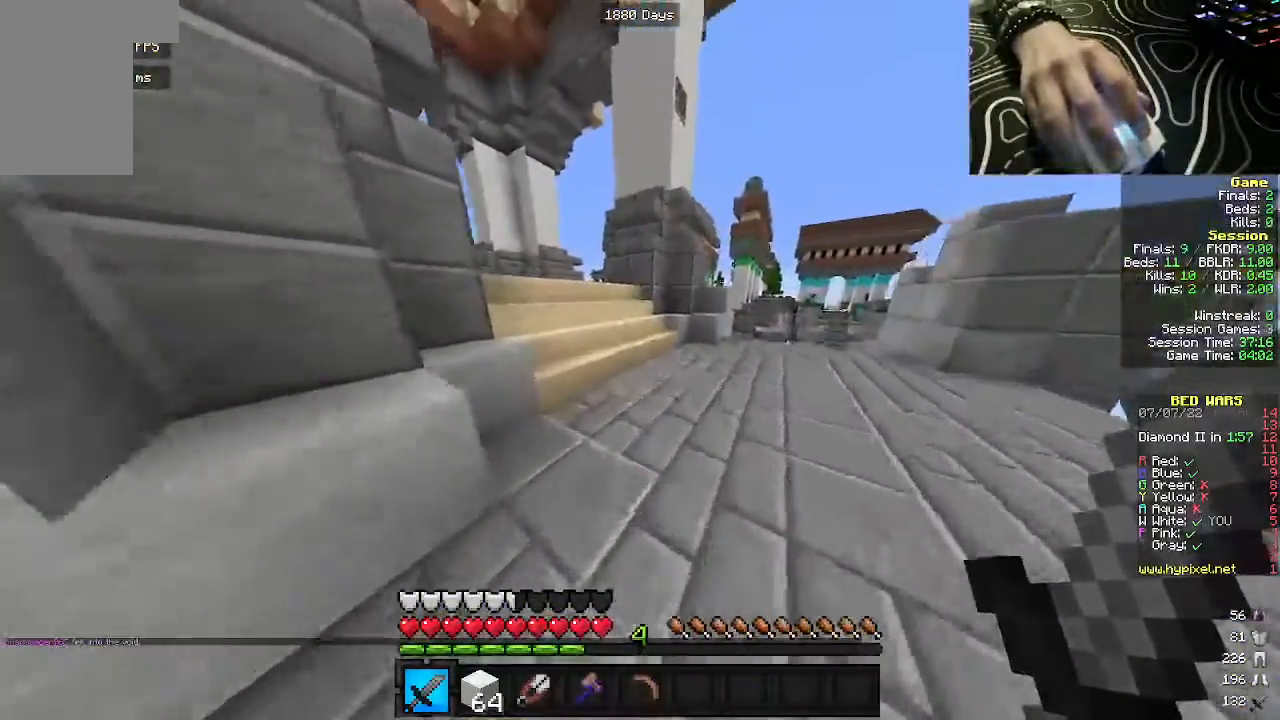
{"keys": ["d", "w"], "mouse": [], "events": [[417, "d", "down"]]}
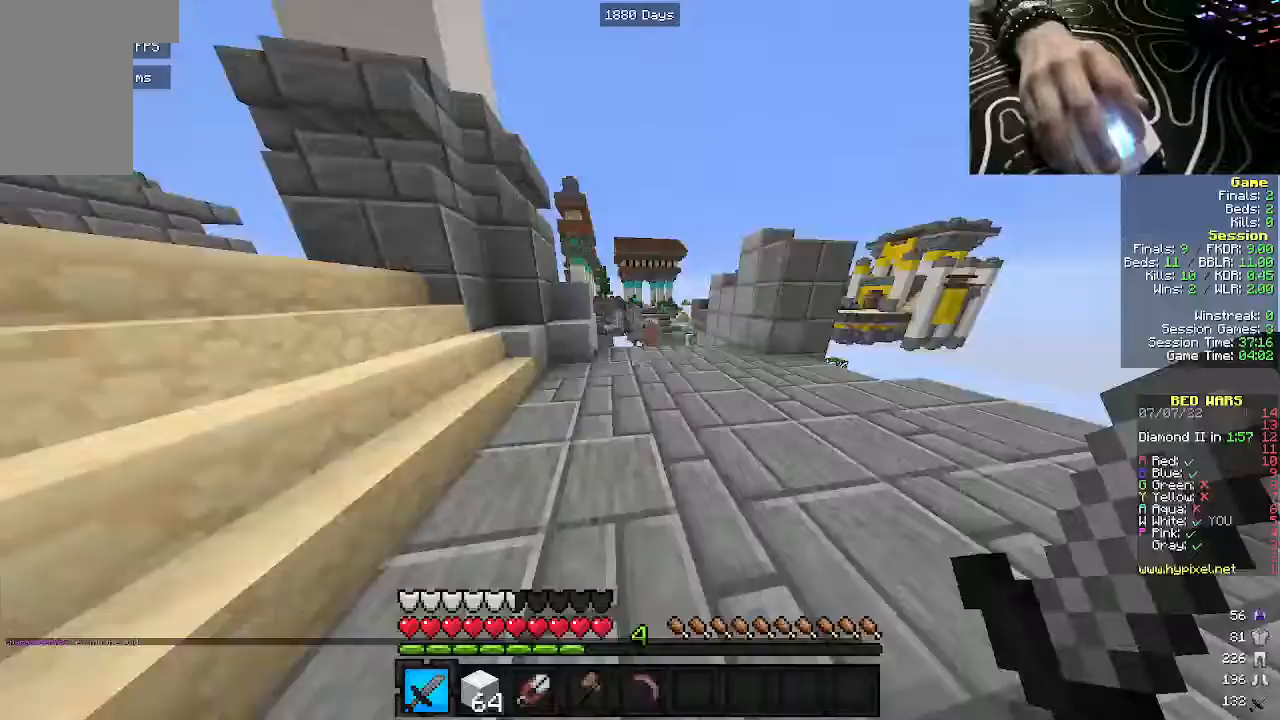
{"keys": ["w"], "mouse": [], "events": [[100, "d", "up"]]}